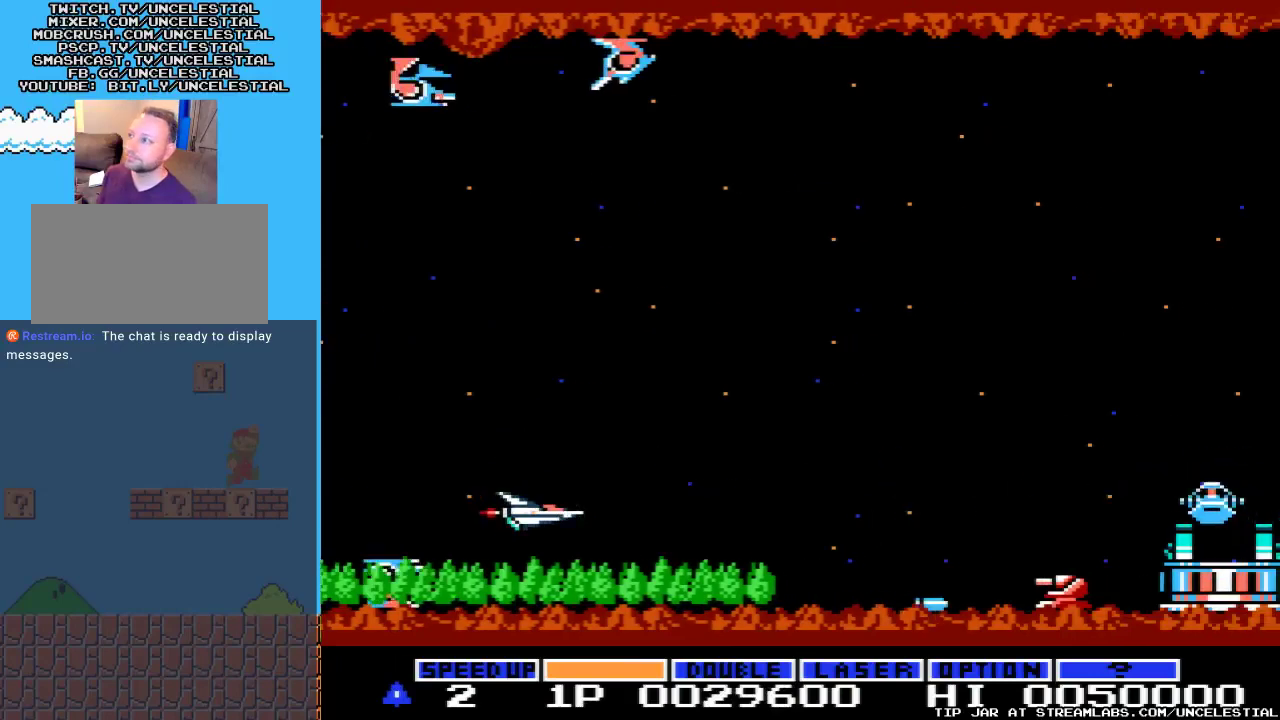
Gameplay with a controller (Nintendo layout); each line is a JSON object with the inputs held at the frame after it. "events" lists button and stick changes between this image and that frame as [ms after this image, input, new state], when the widget could be followed in between. Not read: L3 R3.
{"buttons": ["A", "DPAD_RIGHT"], "events": [[67, "A", "down"], [200, "A", "up"], [200, "DPAD_DOWN", "down"], [300, "A", "down"], [333, "DPAD_DOWN", "up"], [400, "A", "up"], [433, "DPAD_RIGHT", "down"], [467, "A", "down"]]}
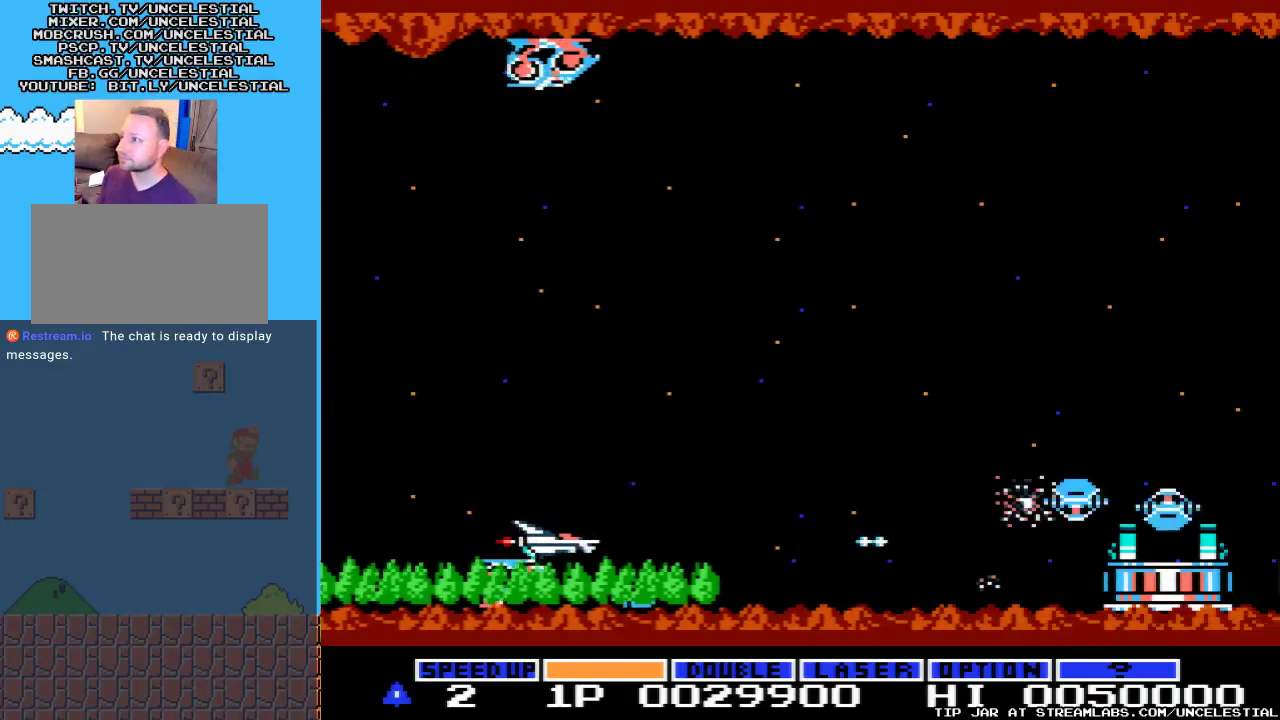
{"buttons": [], "events": [[67, "A", "up"], [67, "DPAD_UP", "down"], [100, "DPAD_RIGHT", "up"], [167, "A", "down"], [300, "DPAD_UP", "up"], [467, "A", "up"]]}
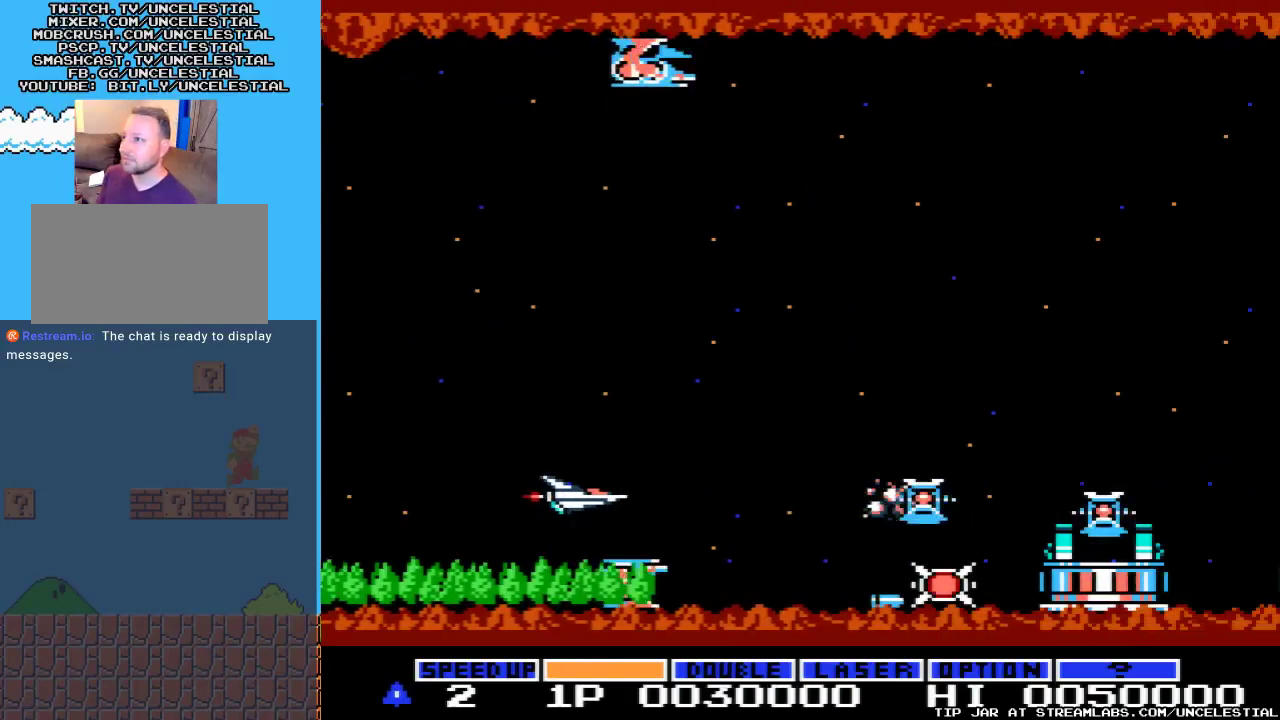
{"buttons": ["A"], "events": [[67, "A", "down"], [167, "A", "up"], [167, "DPAD_DOWN", "down"], [267, "A", "down"], [333, "DPAD_DOWN", "up"], [367, "A", "up"], [433, "A", "down"]]}
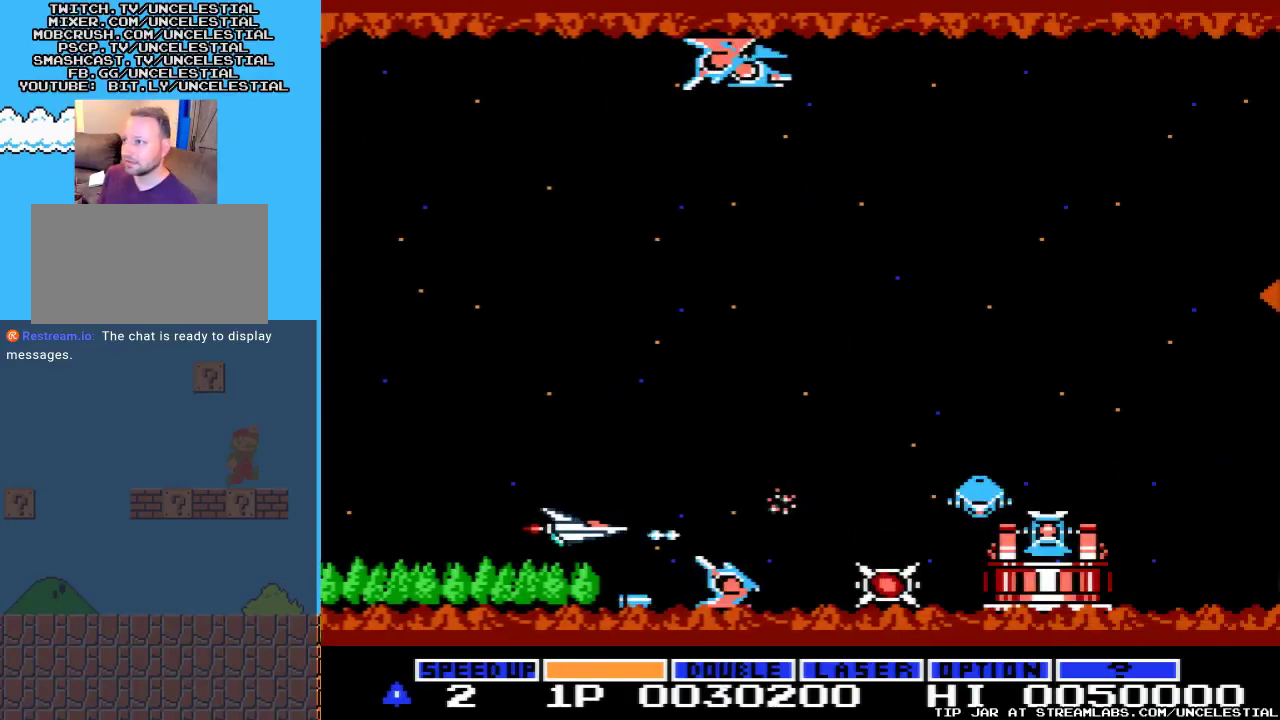
{"buttons": [], "events": [[67, "A", "up"], [133, "A", "down"], [267, "A", "up"], [367, "A", "down"], [433, "A", "up"]]}
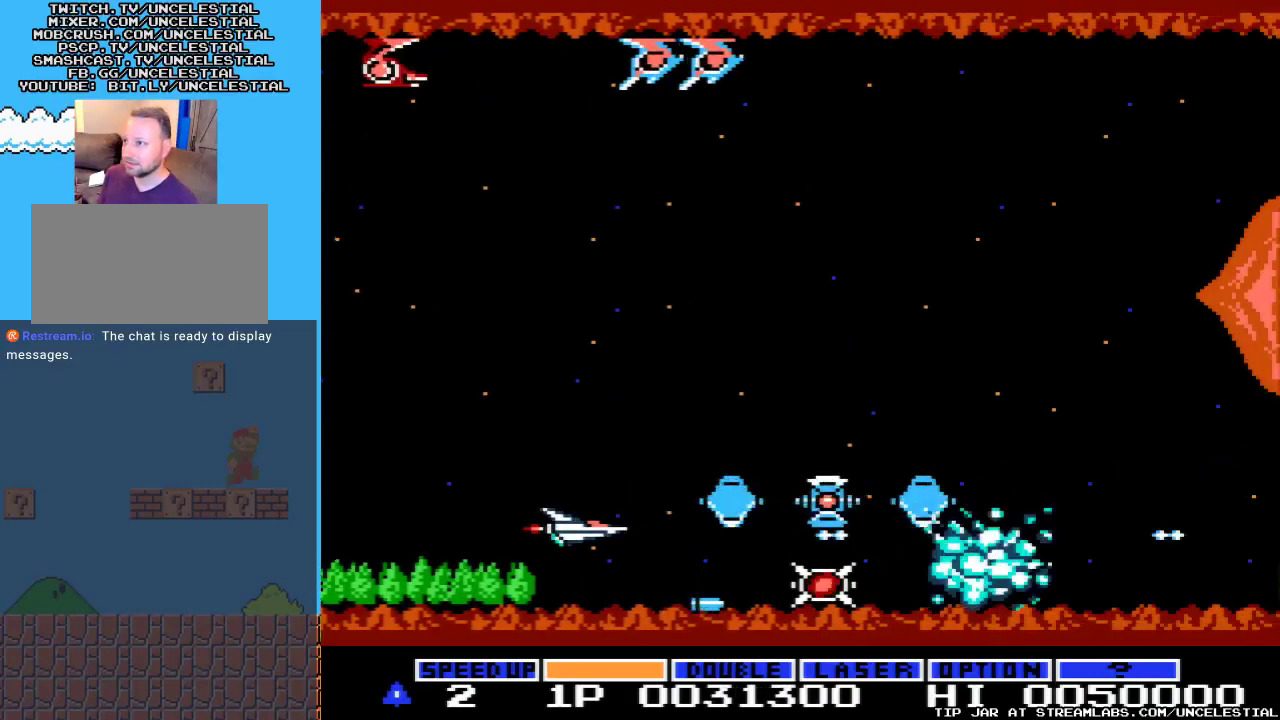
{"buttons": ["A", "DPAD_DOWN", "DPAD_LEFT"], "events": [[33, "A", "down"], [133, "A", "up"], [233, "A", "down"], [267, "DPAD_LEFT", "down"], [333, "A", "up"], [433, "A", "down"], [433, "DPAD_DOWN", "down"]]}
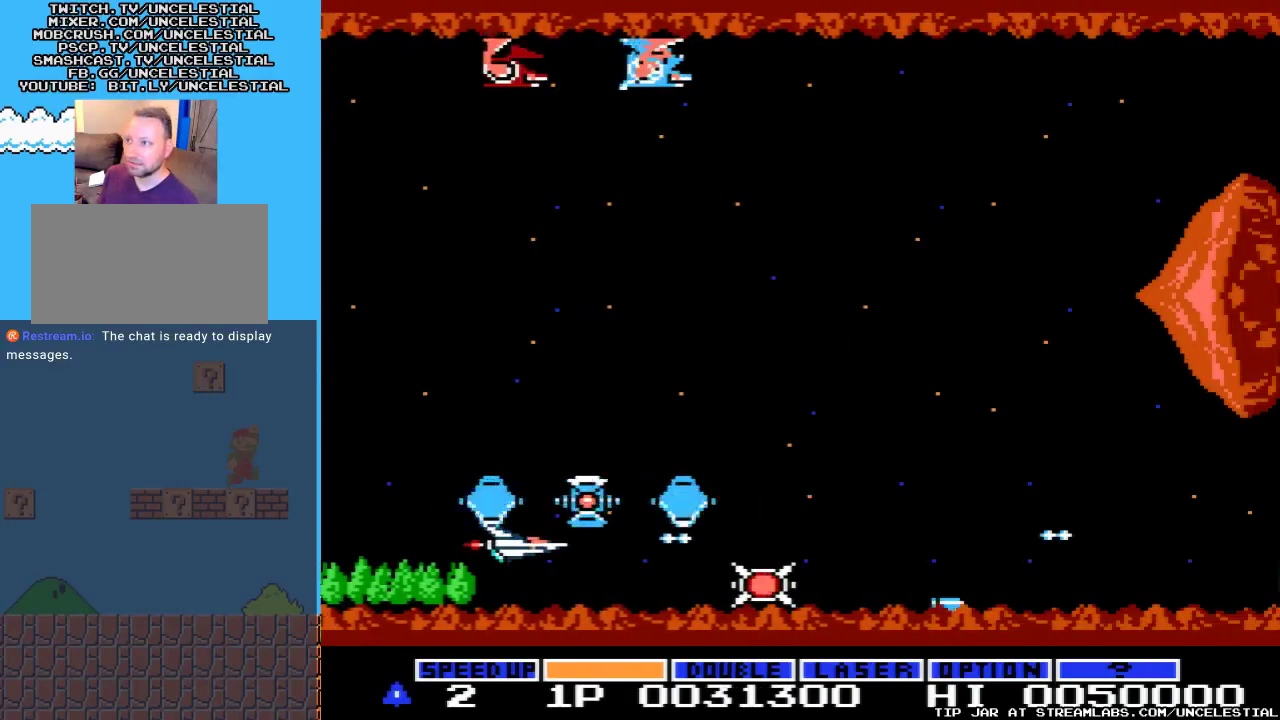
{"buttons": ["DPAD_RIGHT"], "events": [[33, "A", "up"], [67, "DPAD_LEFT", "up"], [100, "DPAD_DOWN", "up"], [133, "A", "down"], [233, "A", "up"], [300, "A", "down"], [367, "DPAD_RIGHT", "down"], [400, "A", "up"]]}
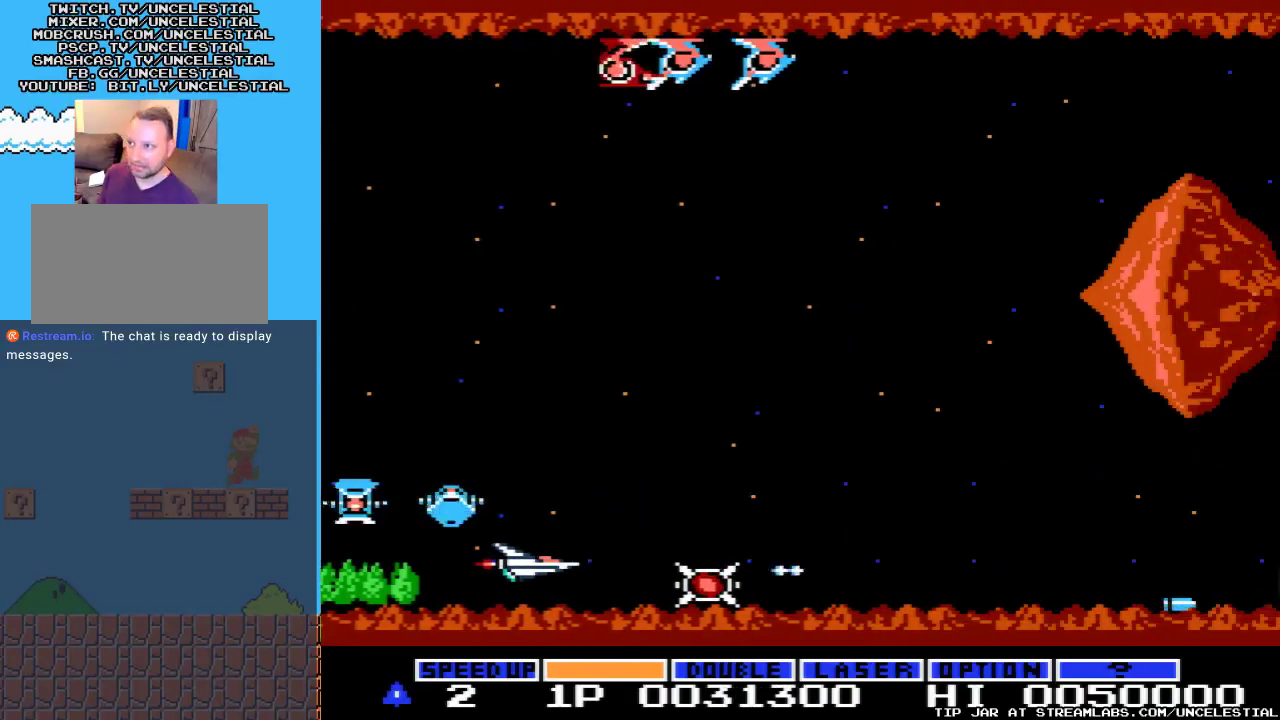
{"buttons": ["A", "DPAD_UP"], "events": [[33, "A", "down"], [133, "A", "up"], [233, "A", "down"], [333, "A", "up"], [400, "A", "down"], [433, "DPAD_RIGHT", "up"], [500, "DPAD_UP", "down"]]}
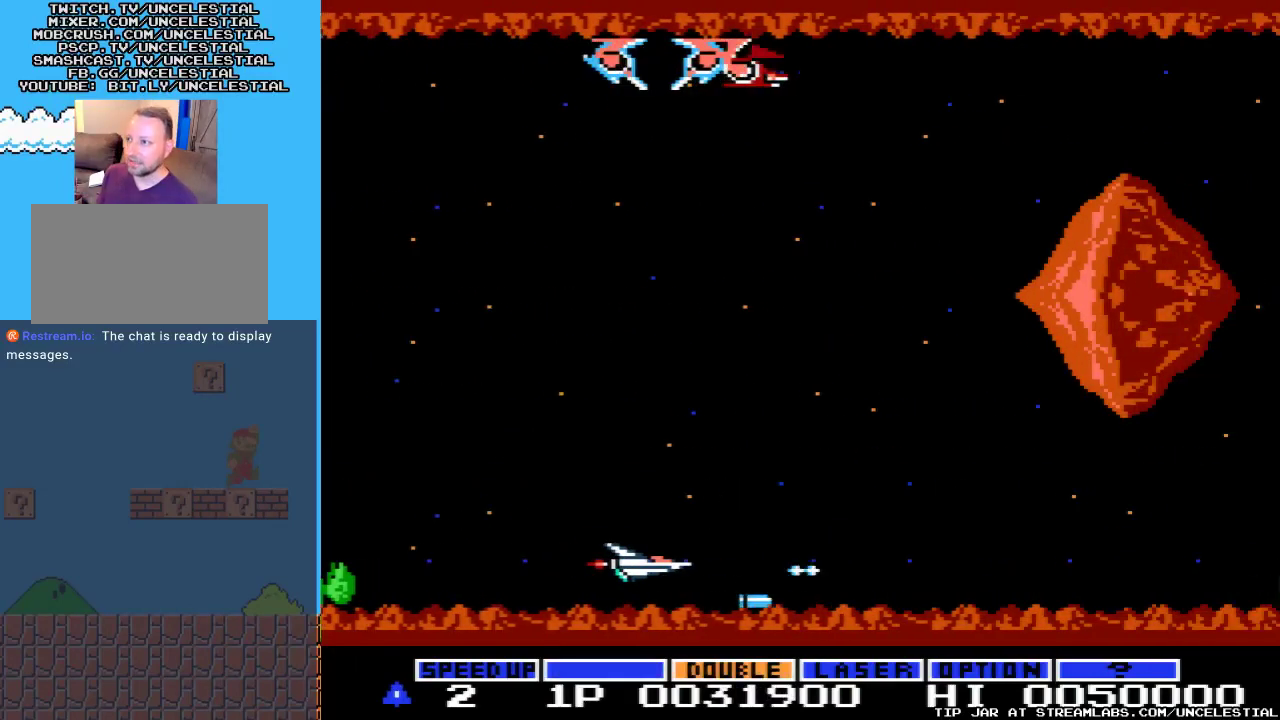
{"buttons": ["DPAD_UP", "DPAD_LEFT"], "events": [[33, "DPAD_LEFT", "down"], [67, "A", "up"], [133, "A", "down"], [233, "A", "up"], [333, "A", "down"], [400, "DPAD_LEFT", "up"], [433, "DPAD_LEFT", "down"], [467, "A", "up"]]}
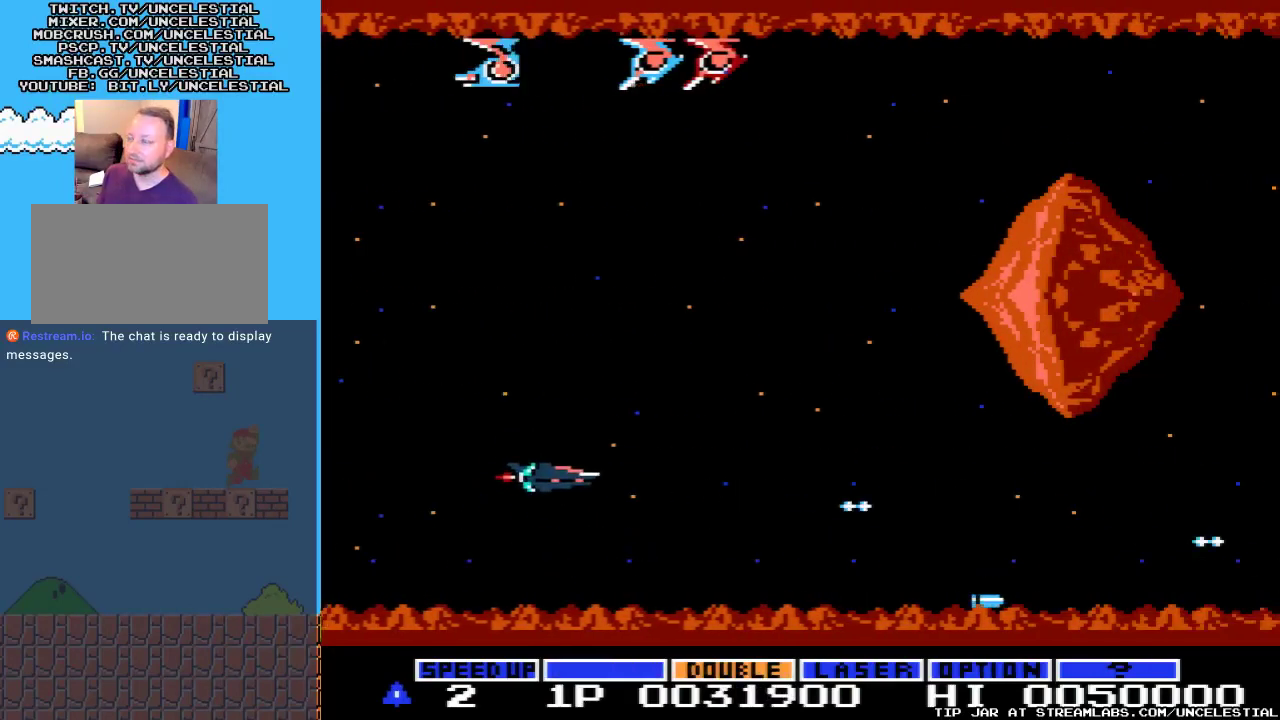
{"buttons": ["DPAD_UP", "DPAD_LEFT"], "events": [[33, "DPAD_LEFT", "up"], [67, "A", "down"], [200, "A", "up"], [267, "A", "down"], [400, "A", "up"], [500, "DPAD_LEFT", "down"]]}
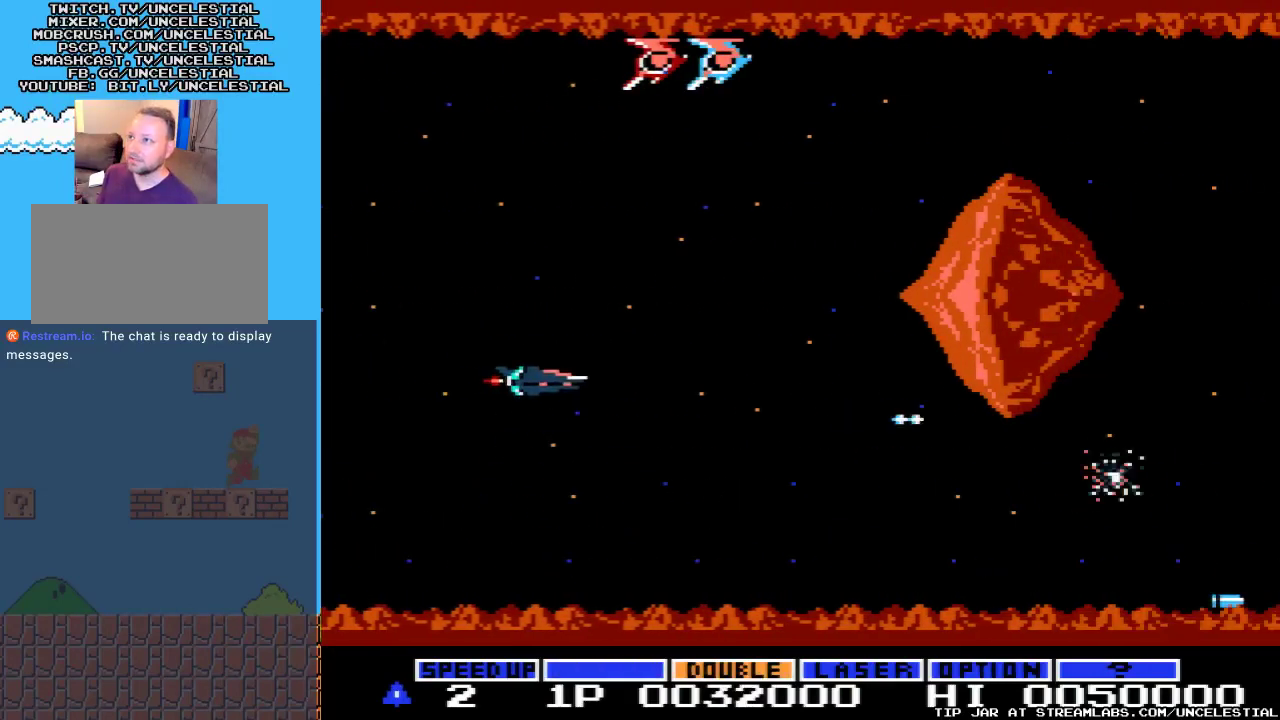
{"buttons": ["DPAD_UP", "DPAD_LEFT"], "events": [[33, "A", "down"], [167, "A", "up"], [267, "A", "down"], [400, "A", "up"]]}
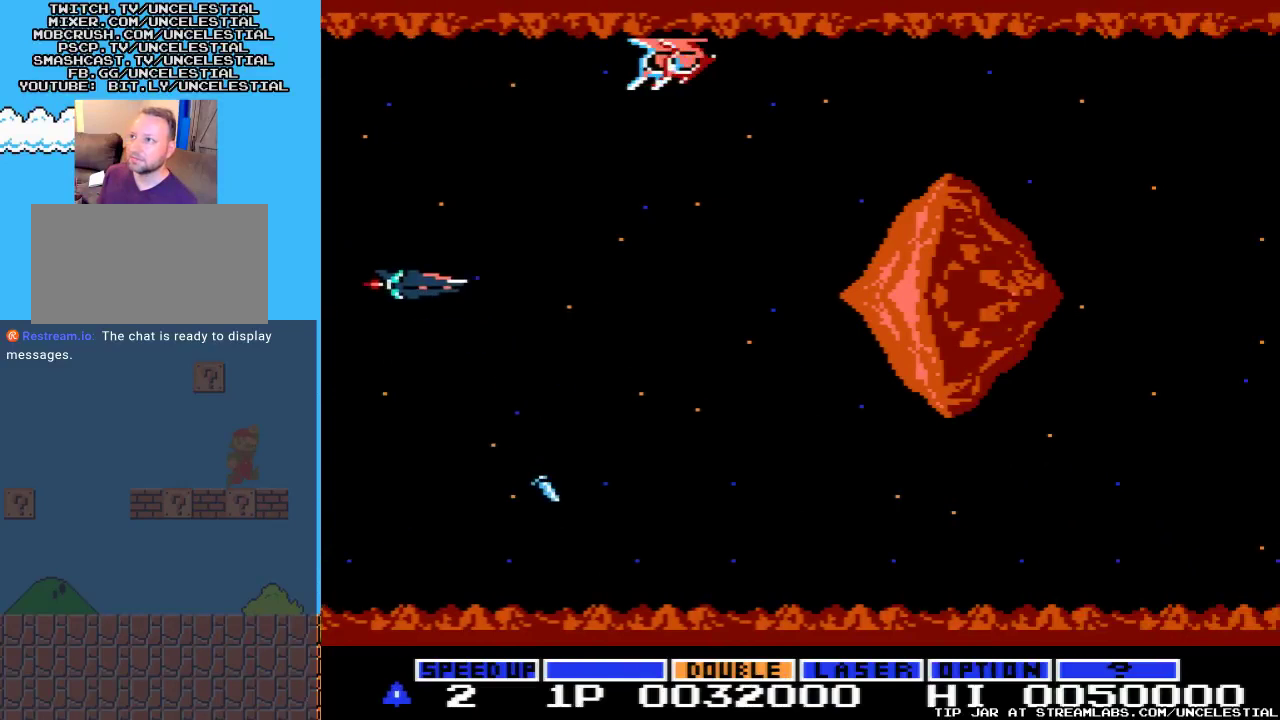
{"buttons": ["A", "DPAD_UP"], "events": [[33, "A", "down"], [67, "DPAD_LEFT", "up"], [167, "A", "up"], [267, "A", "down"], [367, "A", "up"], [500, "A", "down"]]}
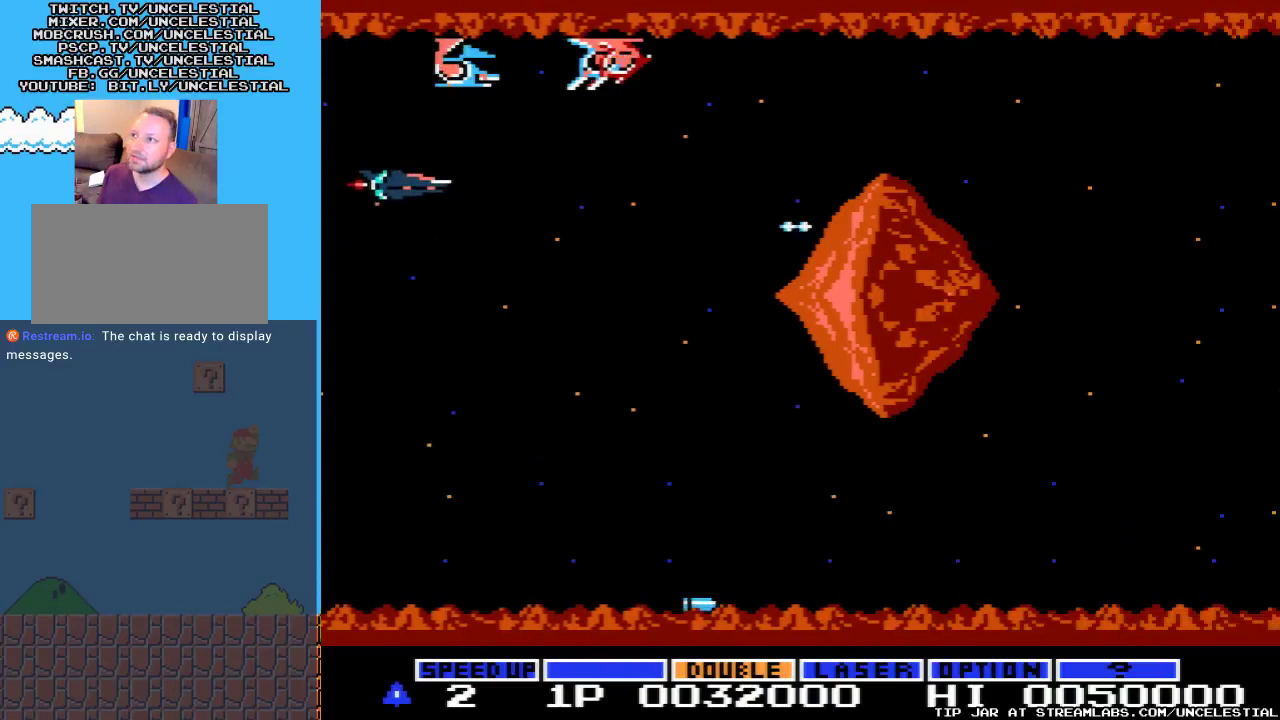
{"buttons": ["A", "DPAD_UP"], "events": [[133, "A", "up"], [200, "A", "down"], [200, "DPAD_UP", "up"], [300, "DPAD_UP", "down"], [367, "A", "up"], [467, "A", "down"]]}
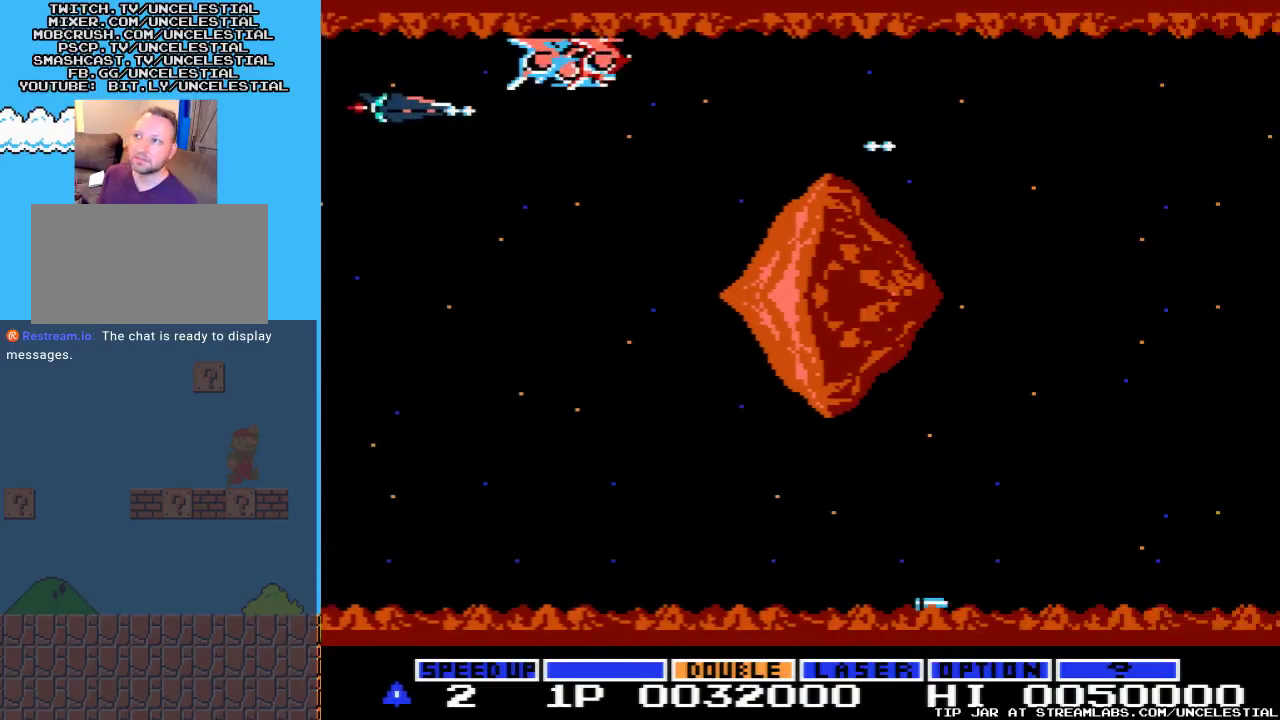
{"buttons": [], "events": [[100, "A", "up"], [133, "DPAD_UP", "up"], [167, "A", "down"], [300, "A", "up"], [367, "A", "down"], [433, "DPAD_UP", "down"], [467, "A", "up"], [500, "DPAD_UP", "up"]]}
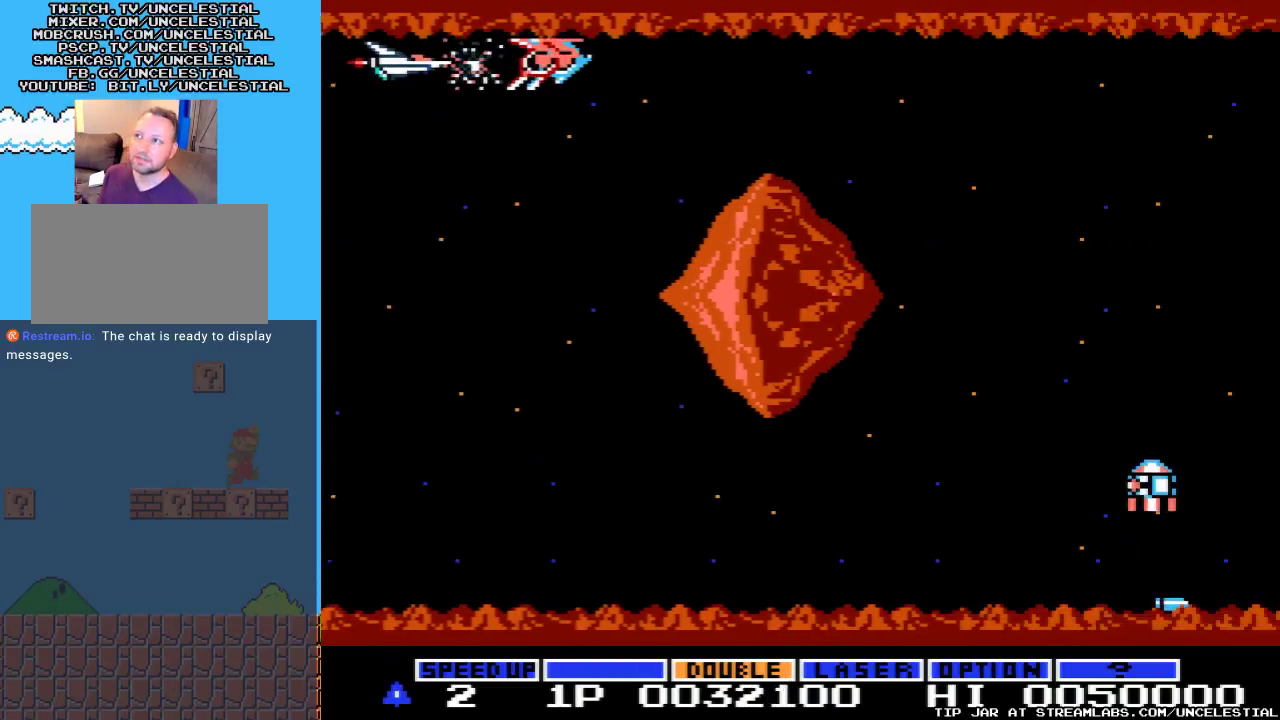
{"buttons": [], "events": [[33, "A", "down"], [133, "A", "up"], [233, "A", "down"], [333, "A", "up"], [400, "A", "down"], [500, "A", "up"]]}
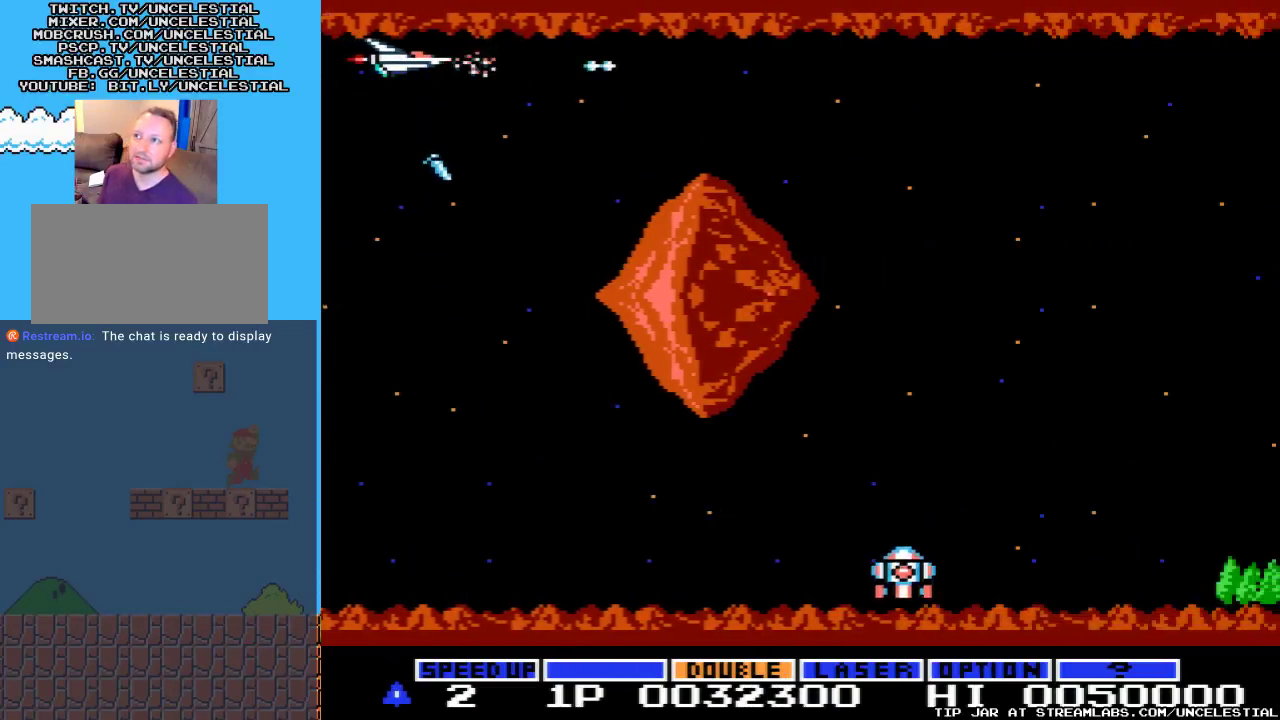
{"buttons": ["A"], "events": [[67, "A", "down"], [200, "A", "up"], [500, "A", "down"]]}
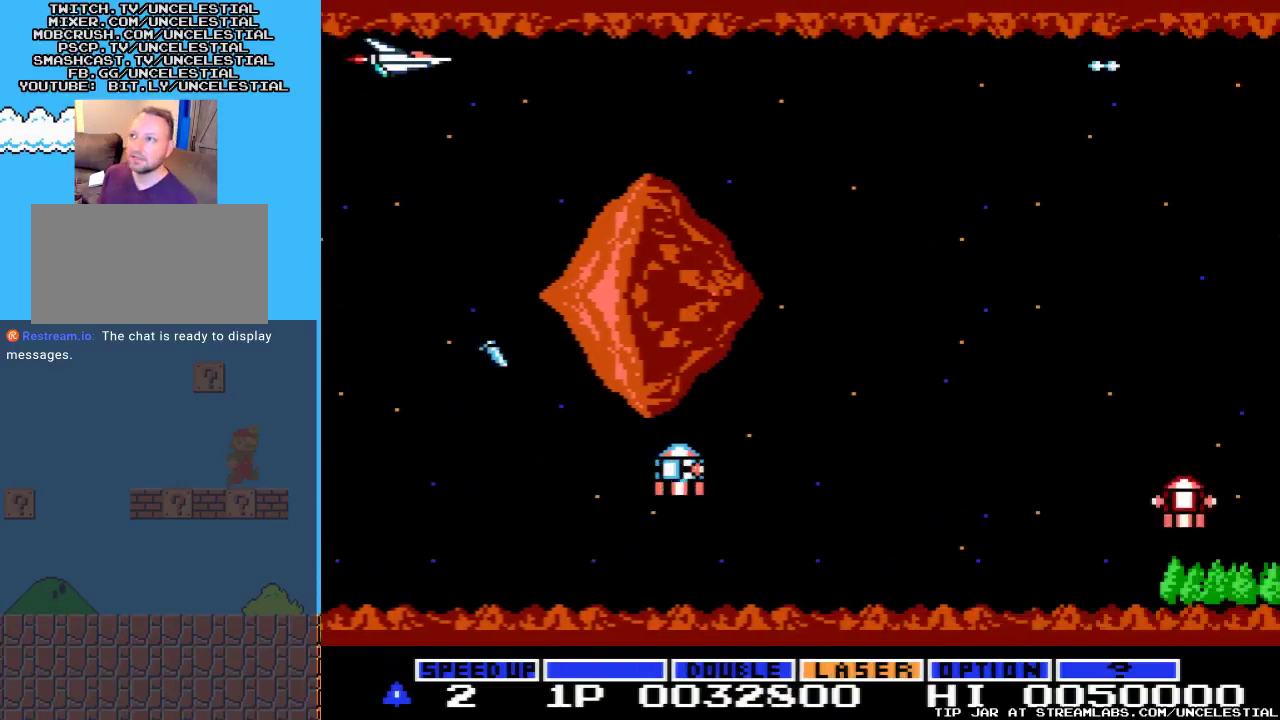
{"buttons": ["A", "DPAD_RIGHT"], "events": [[33, "DPAD_RIGHT", "down"], [167, "A", "up"], [233, "A", "down"], [367, "A", "up"], [433, "A", "down"]]}
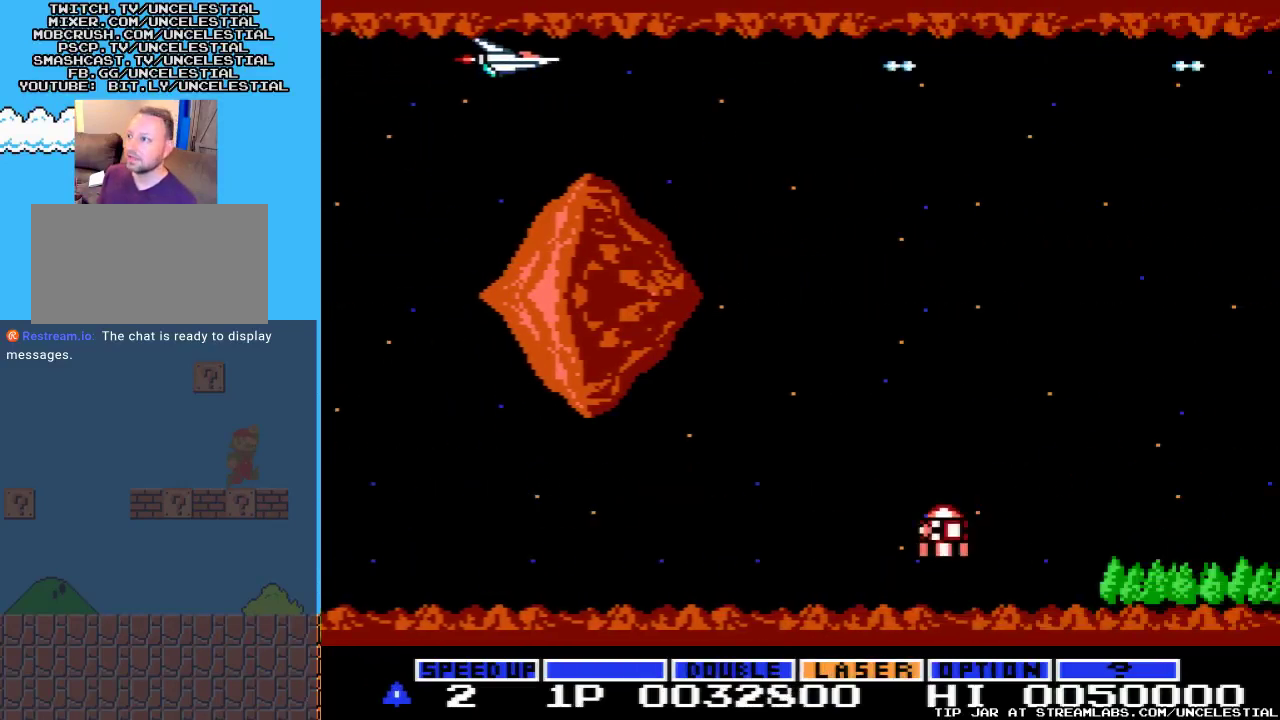
{"buttons": ["DPAD_RIGHT"], "events": [[67, "A", "up"]]}
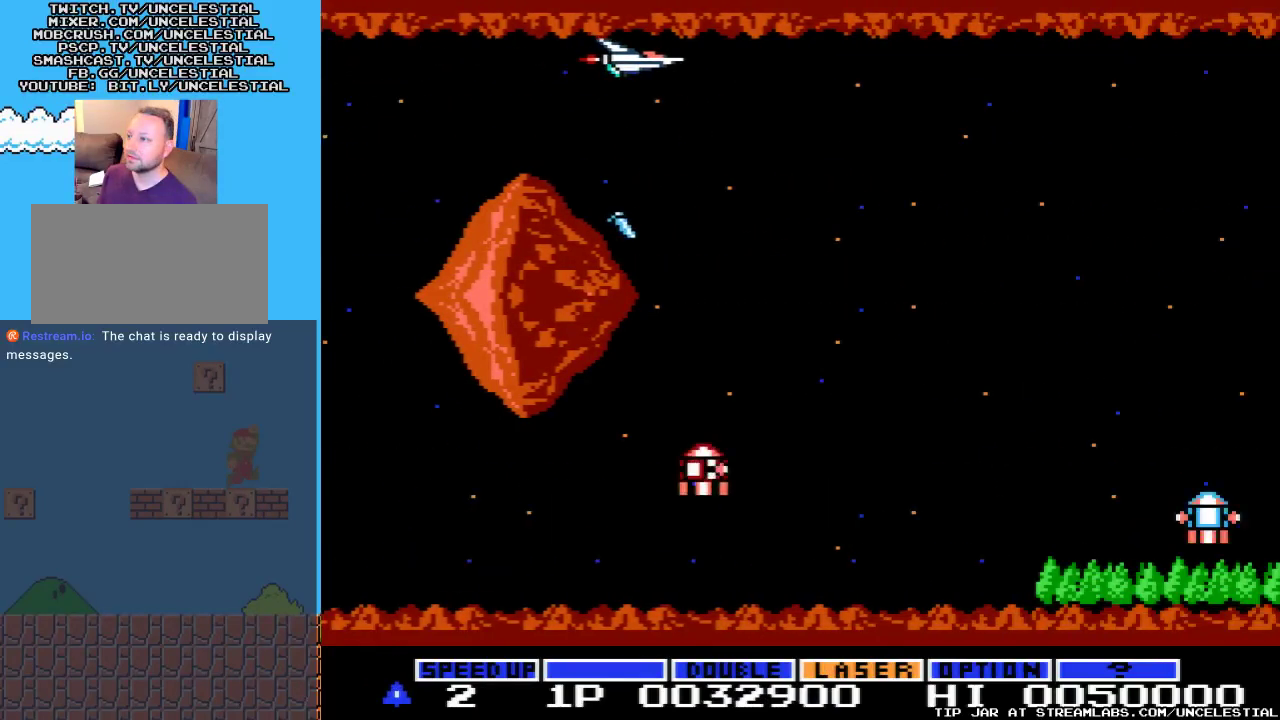
{"buttons": ["A", "DPAD_DOWN"], "events": [[33, "A", "down"], [67, "DPAD_RIGHT", "up"], [133, "A", "up"], [200, "A", "down"], [300, "DPAD_DOWN", "down"], [367, "A", "up"], [467, "A", "down"]]}
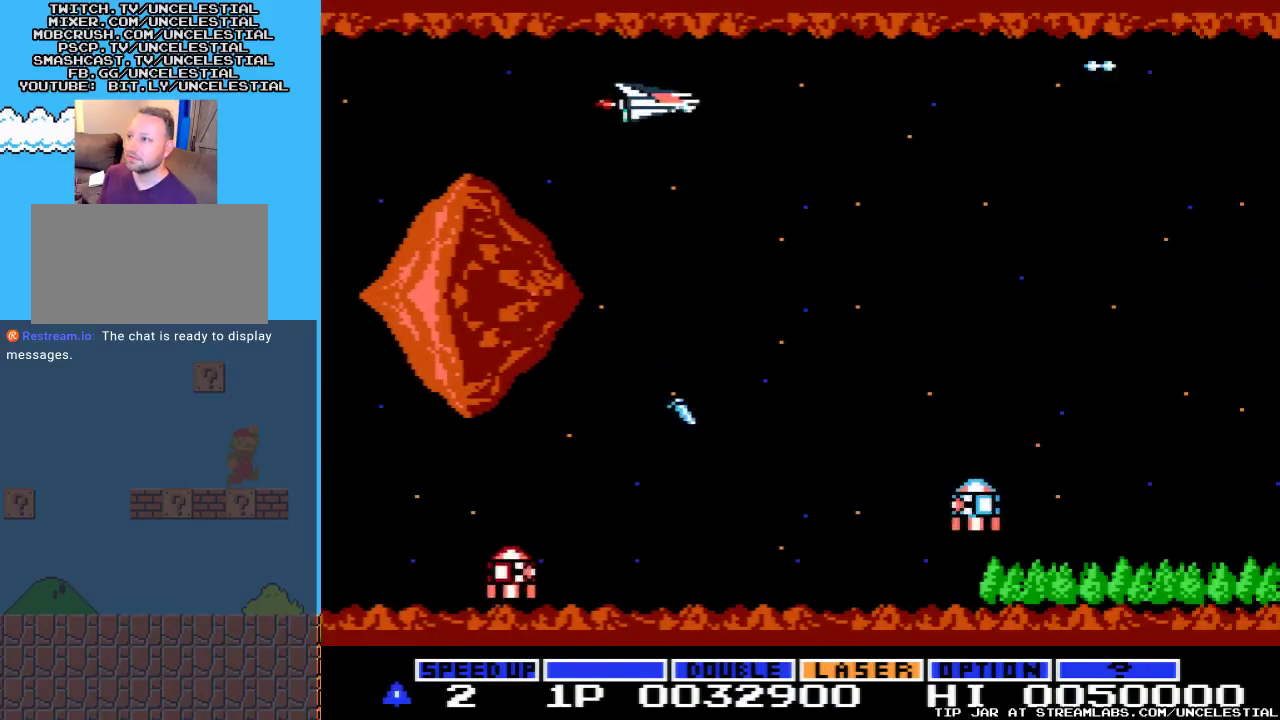
{"buttons": [], "events": [[67, "A", "up"], [200, "A", "down"], [300, "A", "up"], [367, "A", "down"], [500, "A", "up"], [500, "DPAD_DOWN", "up"]]}
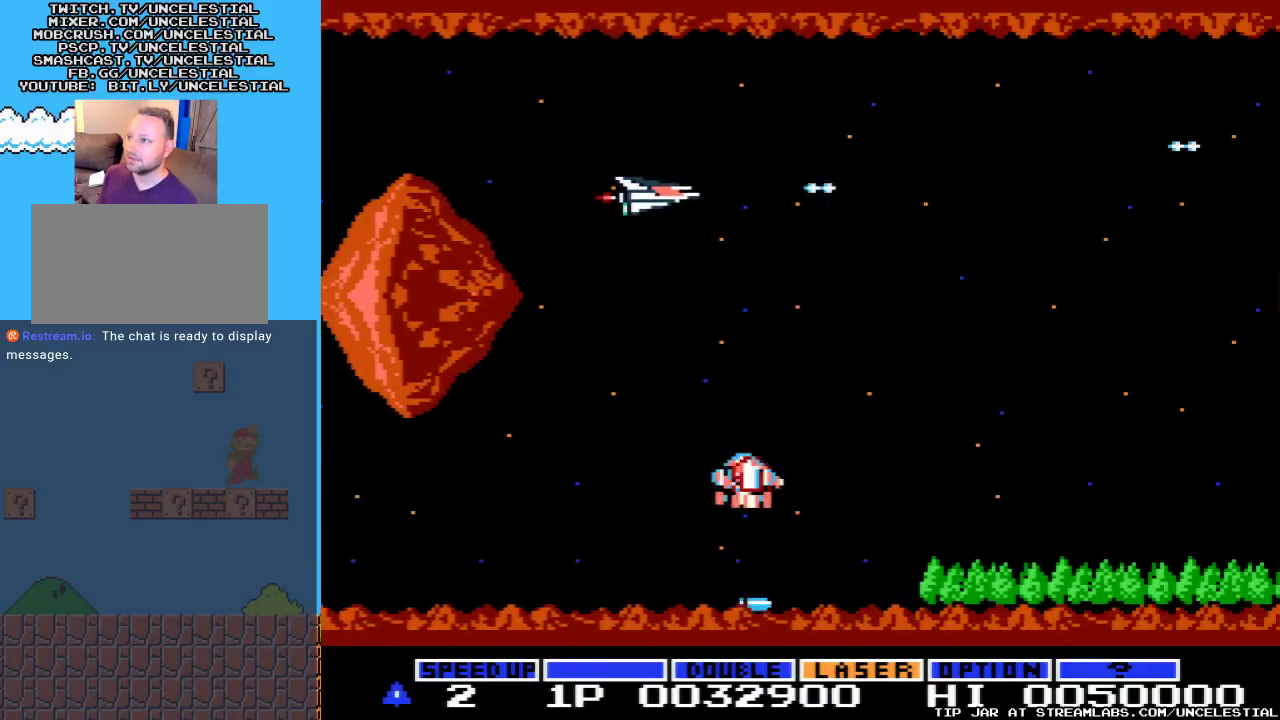
{"buttons": ["A", "DPAD_DOWN"], "events": [[67, "A", "down"], [133, "DPAD_DOWN", "down"], [133, "DPAD_LEFT", "down"], [200, "A", "up"], [267, "A", "down"], [300, "DPAD_LEFT", "up"], [400, "A", "up"], [467, "A", "down"]]}
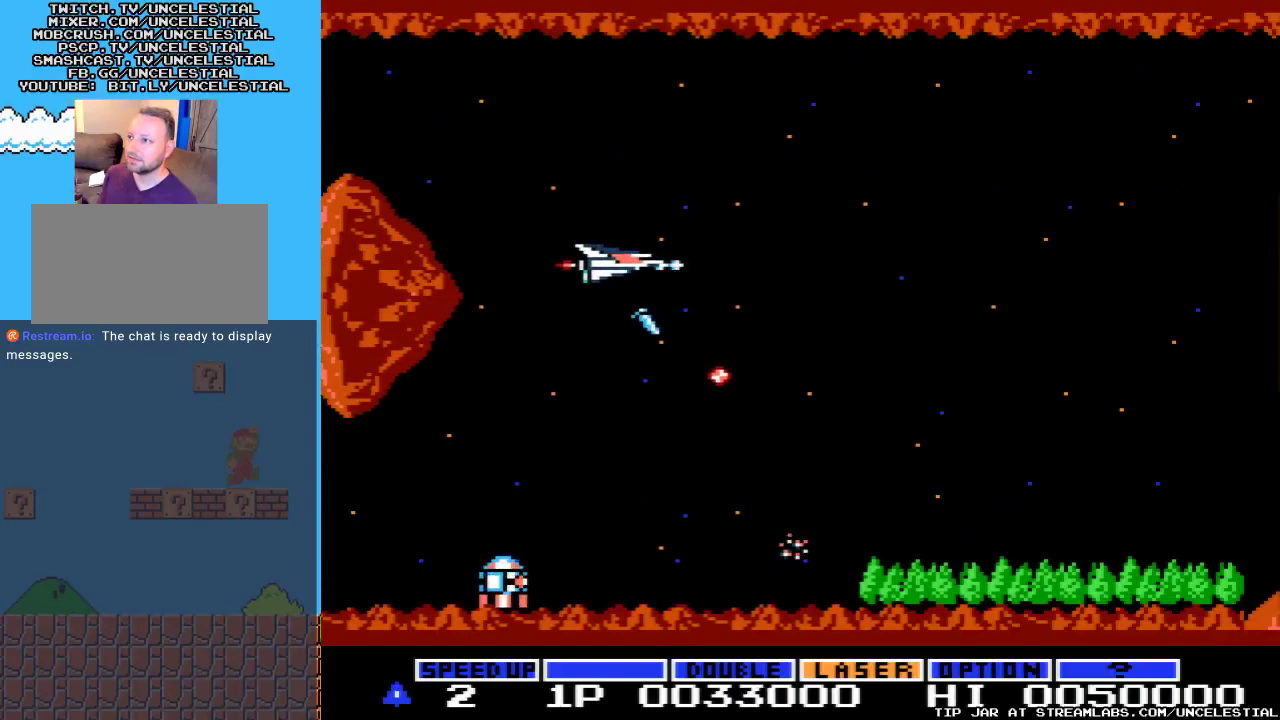
{"buttons": ["DPAD_DOWN"], "events": [[33, "DPAD_DOWN", "up"], [33, "DPAD_LEFT", "down"], [100, "A", "up"], [167, "A", "down"], [200, "DPAD_DOWN", "down"], [200, "DPAD_LEFT", "up"], [300, "A", "up"], [367, "A", "down"], [500, "A", "up"]]}
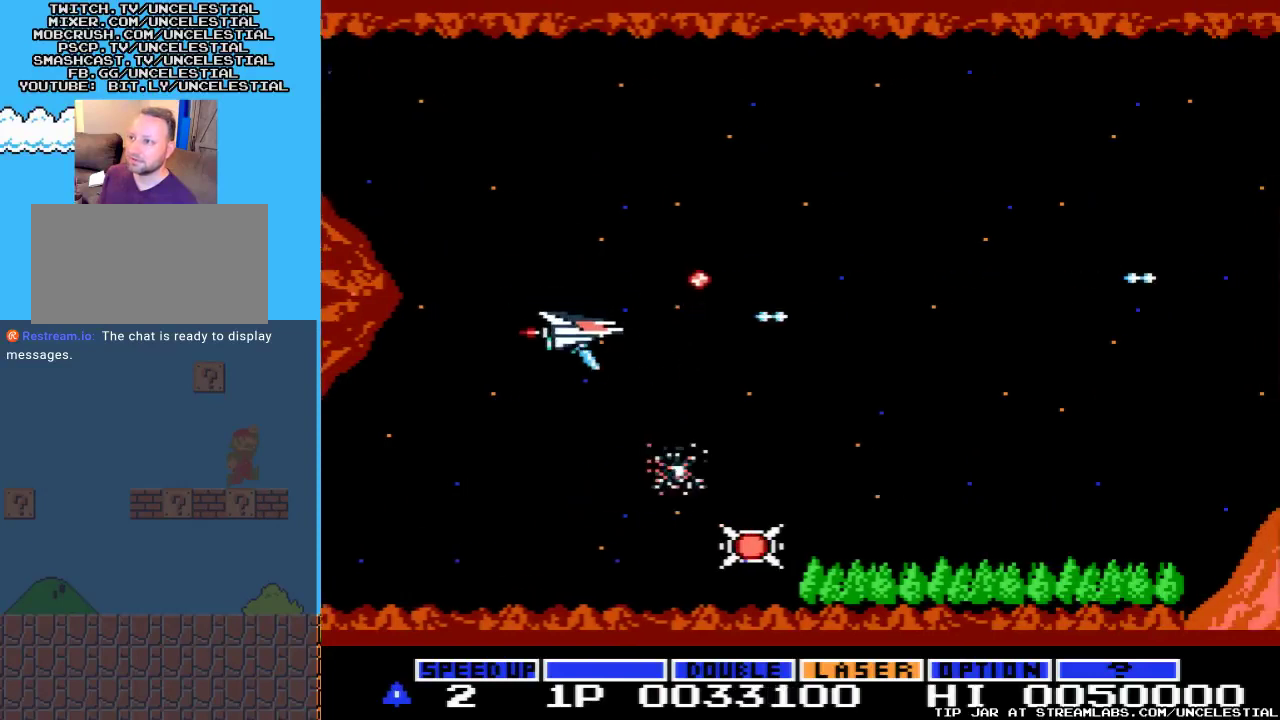
{"buttons": ["A", "DPAD_DOWN"], "events": [[67, "A", "down"], [200, "A", "up"], [267, "A", "down"], [400, "A", "up"], [500, "A", "down"]]}
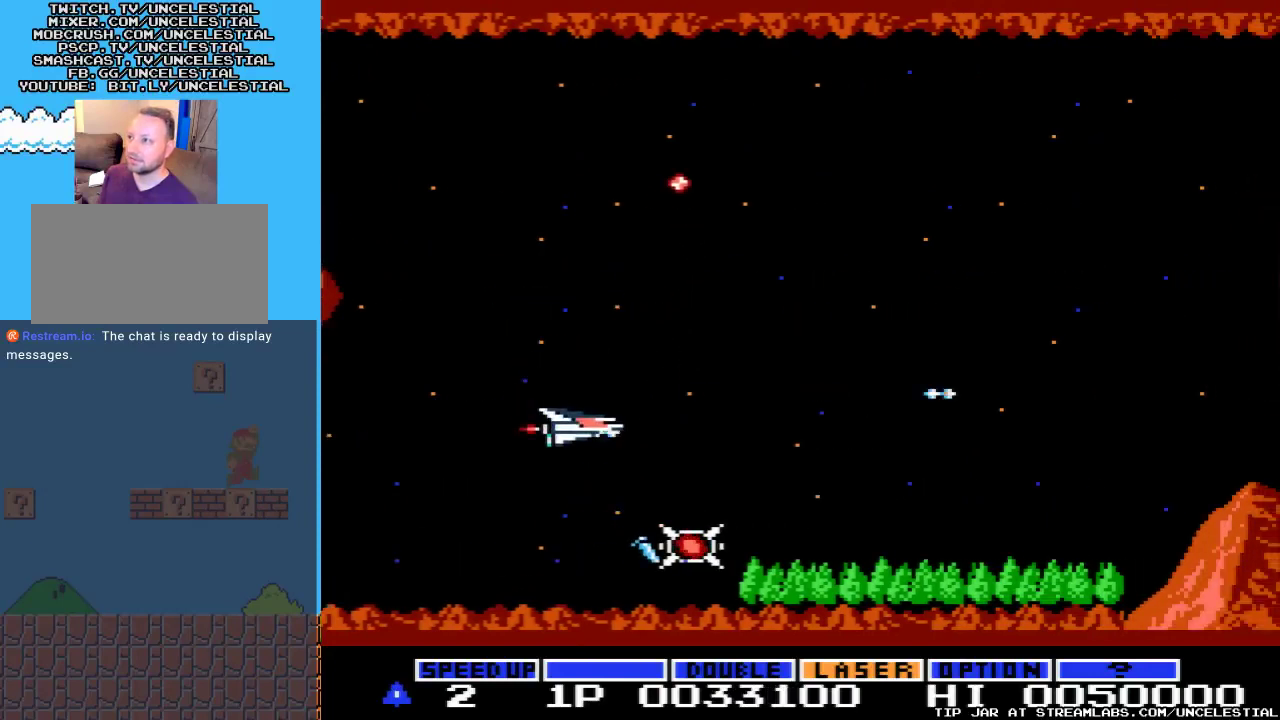
{"buttons": [], "events": [[100, "A", "up"], [200, "A", "down"], [300, "A", "up"], [400, "A", "down"], [500, "A", "up"], [500, "DPAD_DOWN", "up"]]}
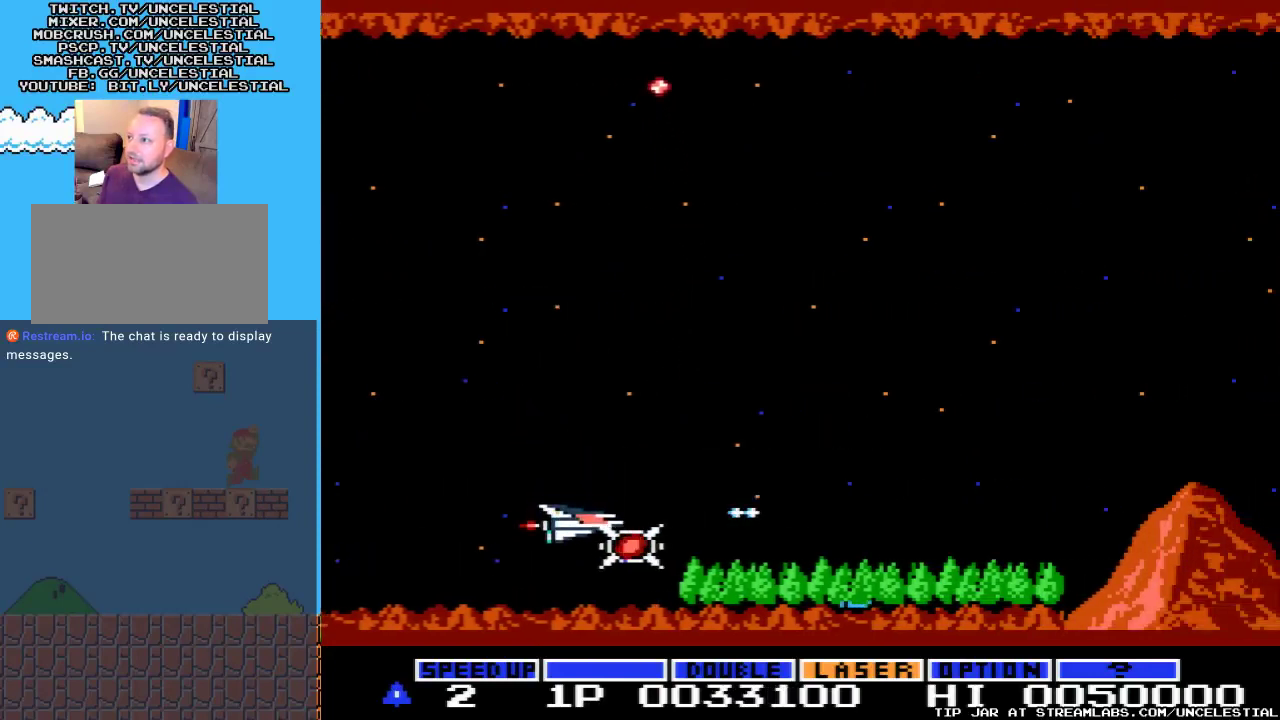
{"buttons": [], "events": [[100, "A", "down"], [200, "A", "up"], [300, "A", "down"], [333, "DPAD_DOWN", "down"], [433, "A", "up"], [500, "DPAD_DOWN", "up"]]}
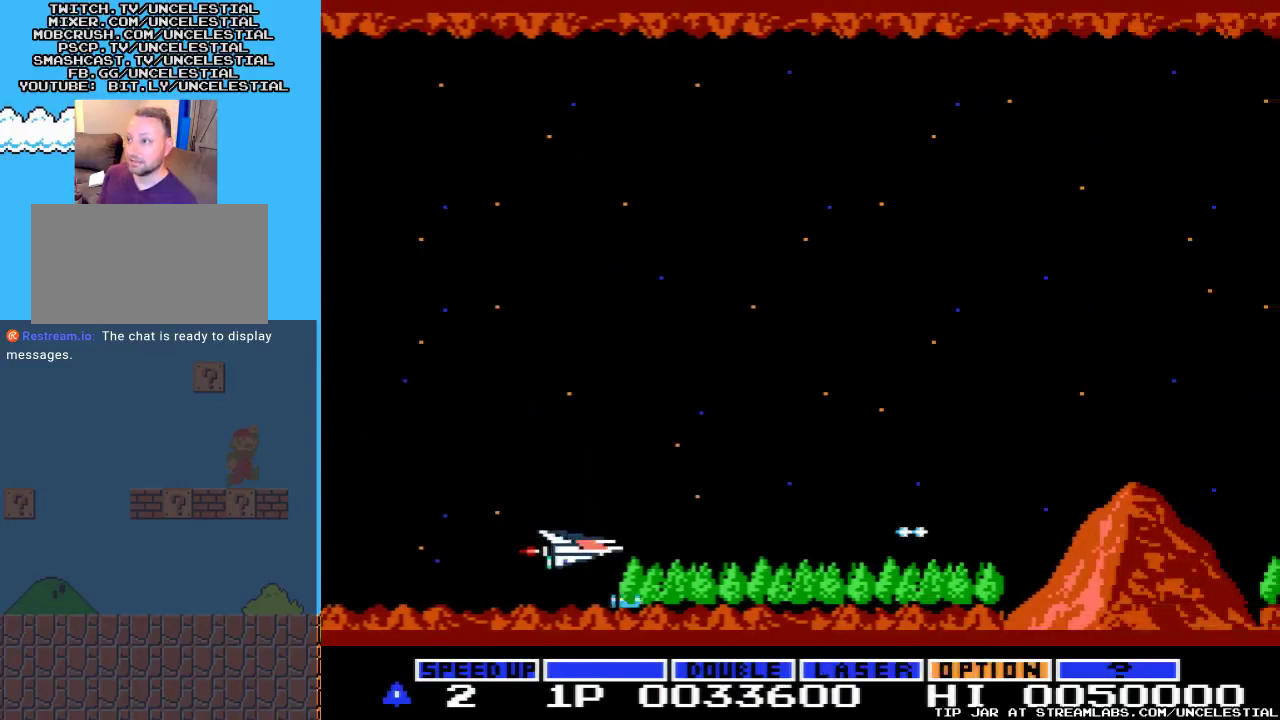
{"buttons": ["DPAD_UP"], "events": [[233, "DPAD_UP", "down"], [267, "B", "down"], [433, "B", "up"]]}
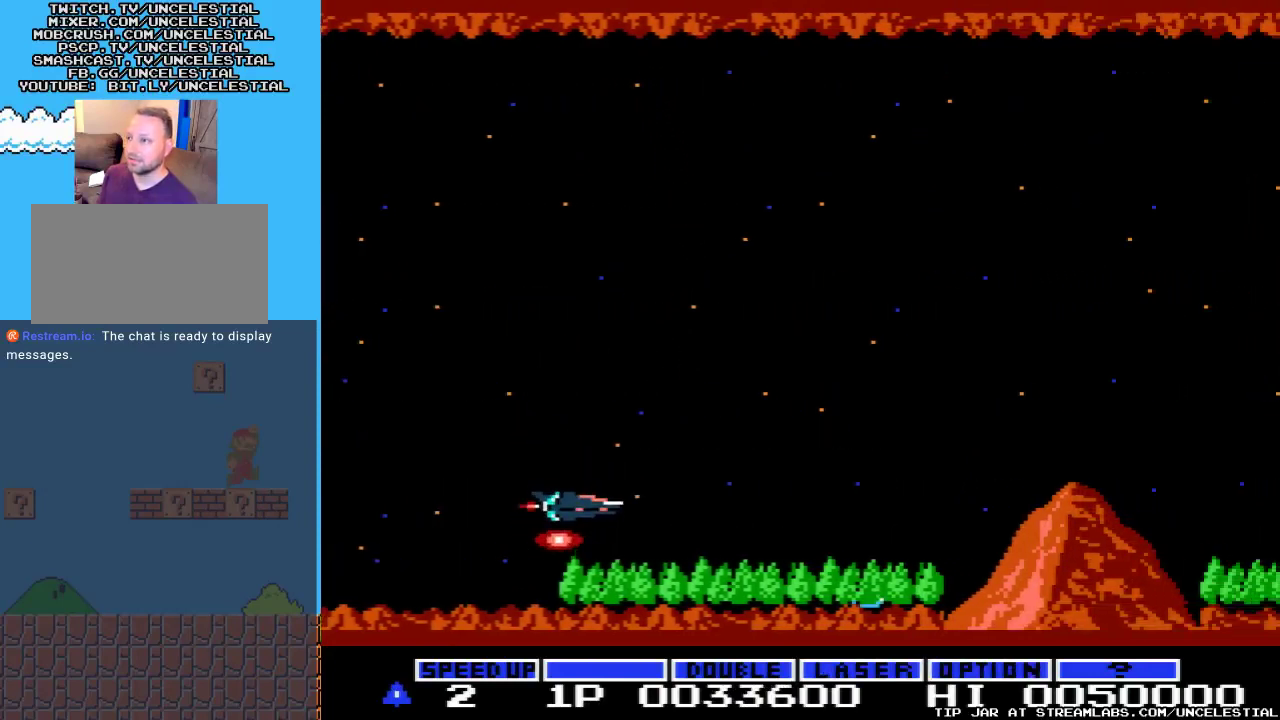
{"buttons": ["A", "DPAD_UP"], "events": [[67, "A", "down"], [233, "A", "up"], [300, "A", "down"], [400, "A", "up"], [500, "A", "down"]]}
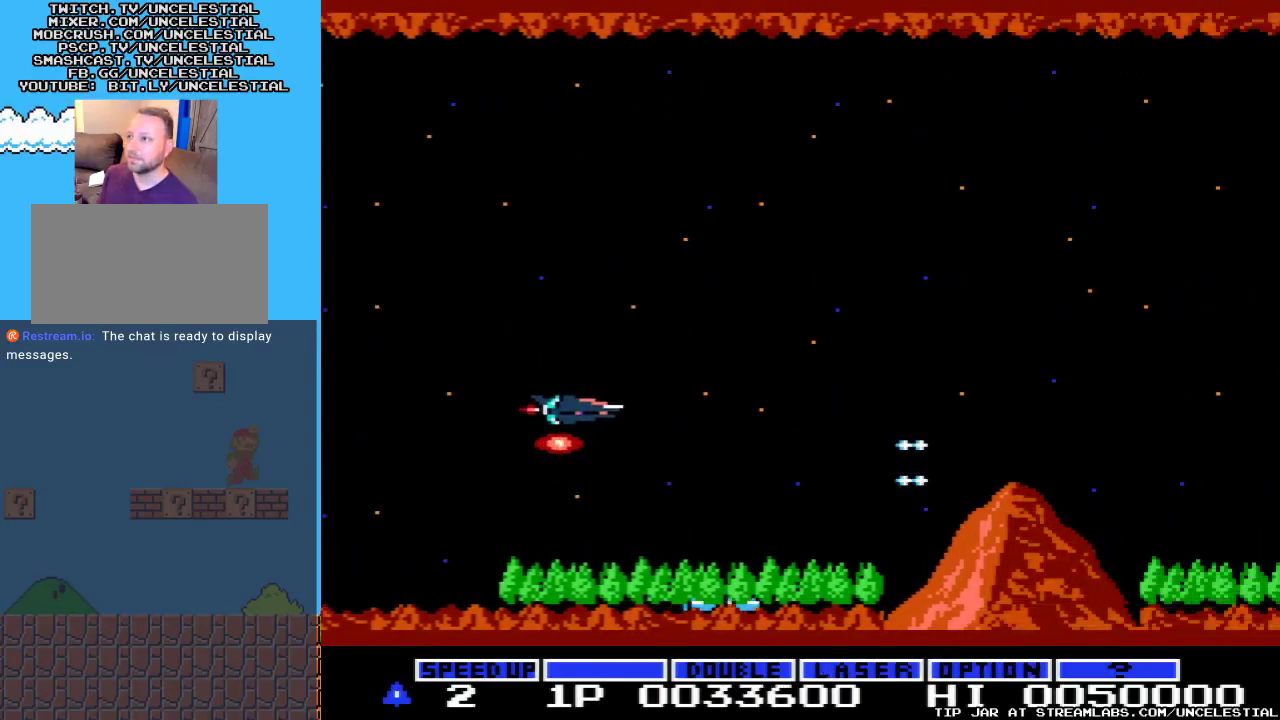
{"buttons": ["A", "DPAD_LEFT"], "events": [[100, "A", "up"], [200, "A", "down"], [233, "DPAD_UP", "up"], [333, "A", "up"], [400, "A", "down"], [500, "DPAD_LEFT", "down"]]}
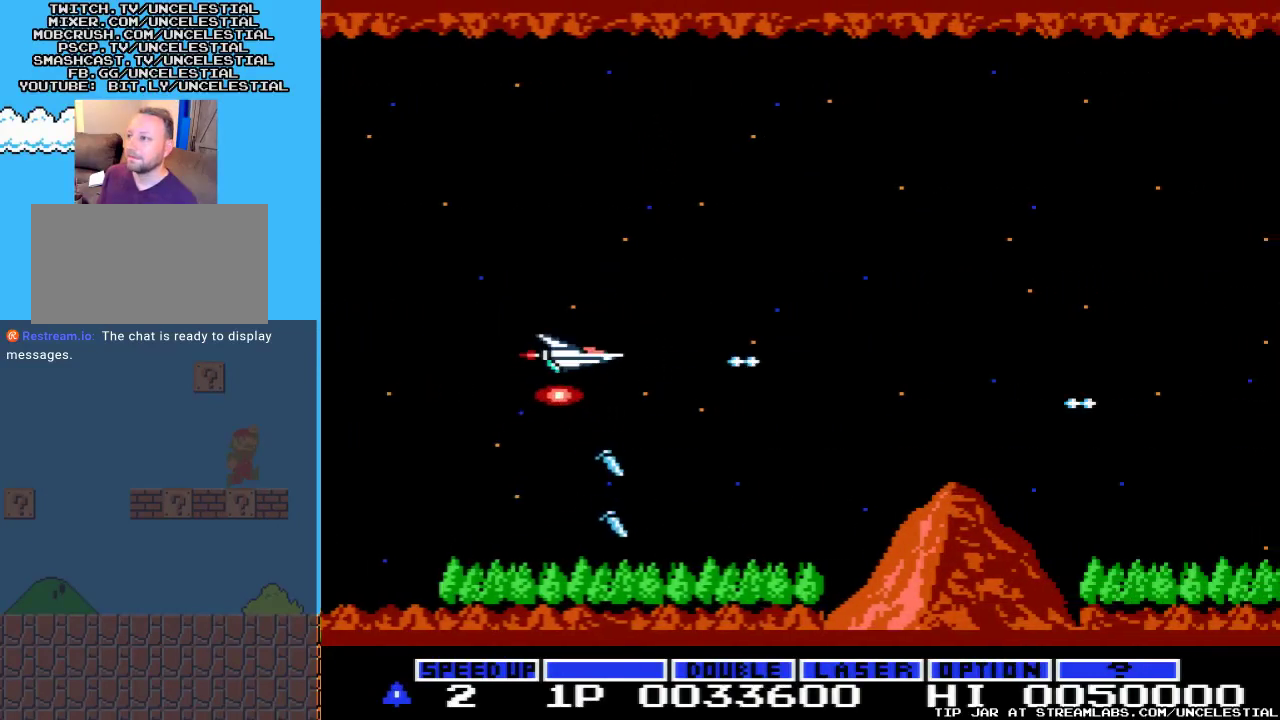
{"buttons": ["DPAD_LEFT"], "events": [[33, "A", "up"], [133, "A", "down"], [233, "A", "up"], [267, "DPAD_LEFT", "up"], [333, "A", "down"], [367, "DPAD_LEFT", "down"], [500, "A", "up"]]}
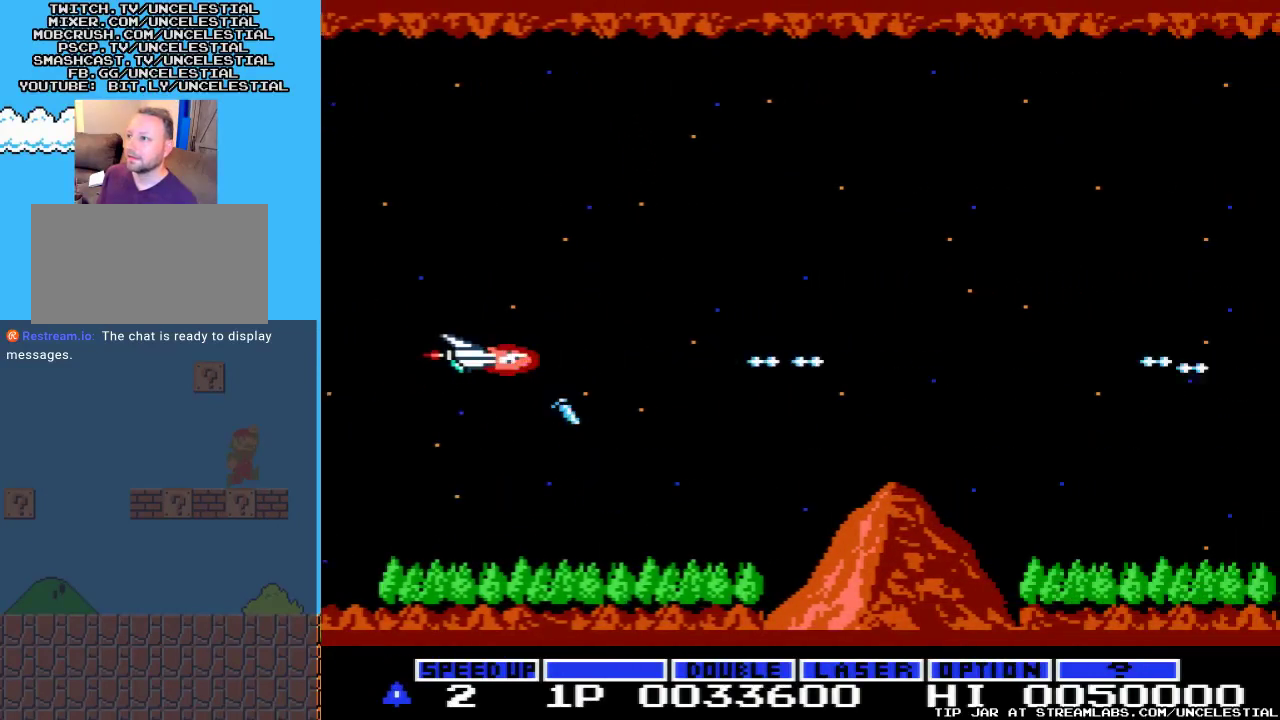
{"buttons": ["DPAD_UP"], "events": [[167, "A", "down"], [267, "A", "up"], [267, "DPAD_UP", "down"], [300, "DPAD_LEFT", "up"], [367, "A", "down"], [500, "A", "up"]]}